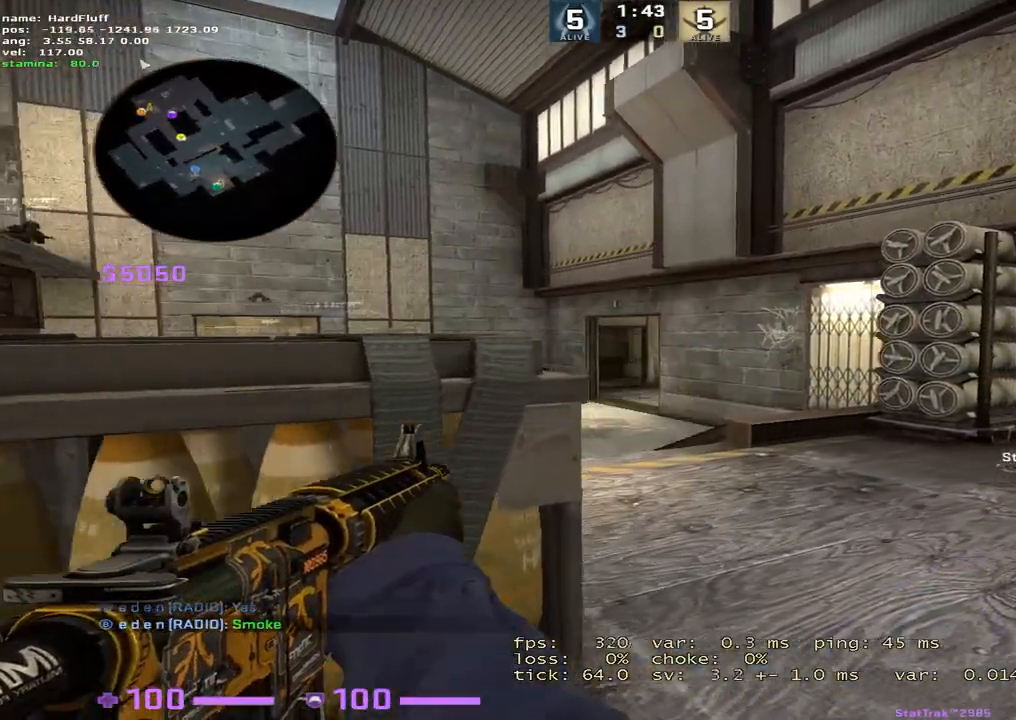
Gameplay with keyboard; each line is a JSON object with the keys held at the frame after it. "events" lists presses ("down") and releases ("up") of "1", "2", "3", "4", "5", "a", "alt", "b", "c", "ctrl", "d", "e", "f", "g", "q", "r", "s", "shift", "space", "t", "tab", "tilde", "v", "w", "x" and "z" between this image and that frame as [ms after this image, input, new state], when the widget could be followed in between. No other keys are recorded. Mouse input is not recorded.
{"keys": ["s", "shift"], "events": [[17, "s", "down"], [334, "d", "up"]]}
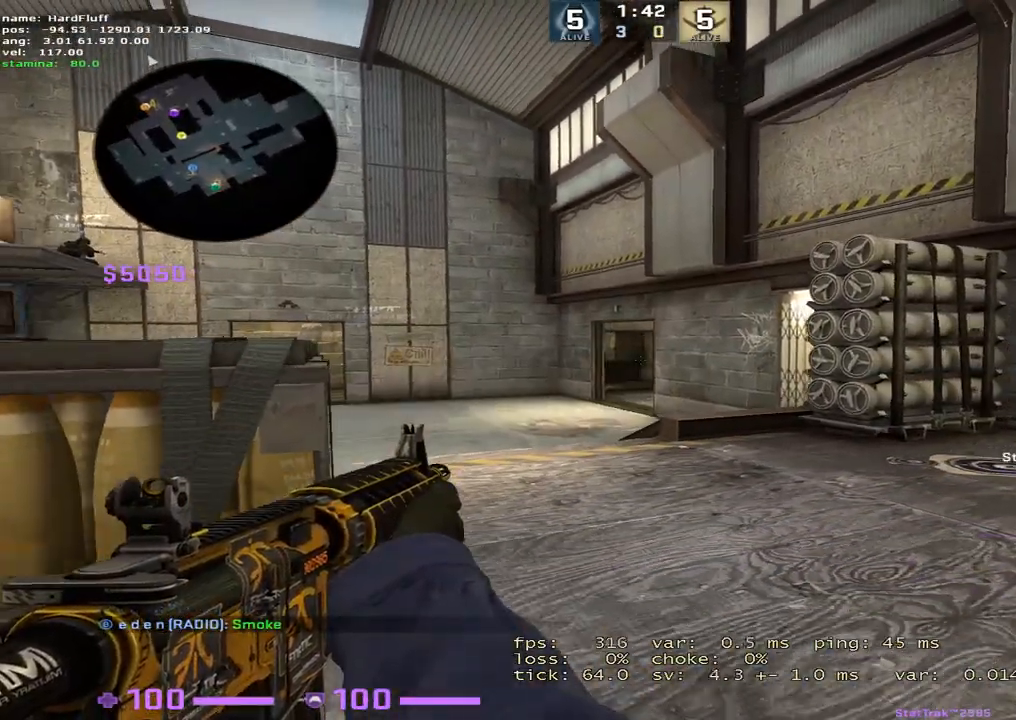
{"keys": ["a", "s", "shift"], "events": [[400, "a", "down"]]}
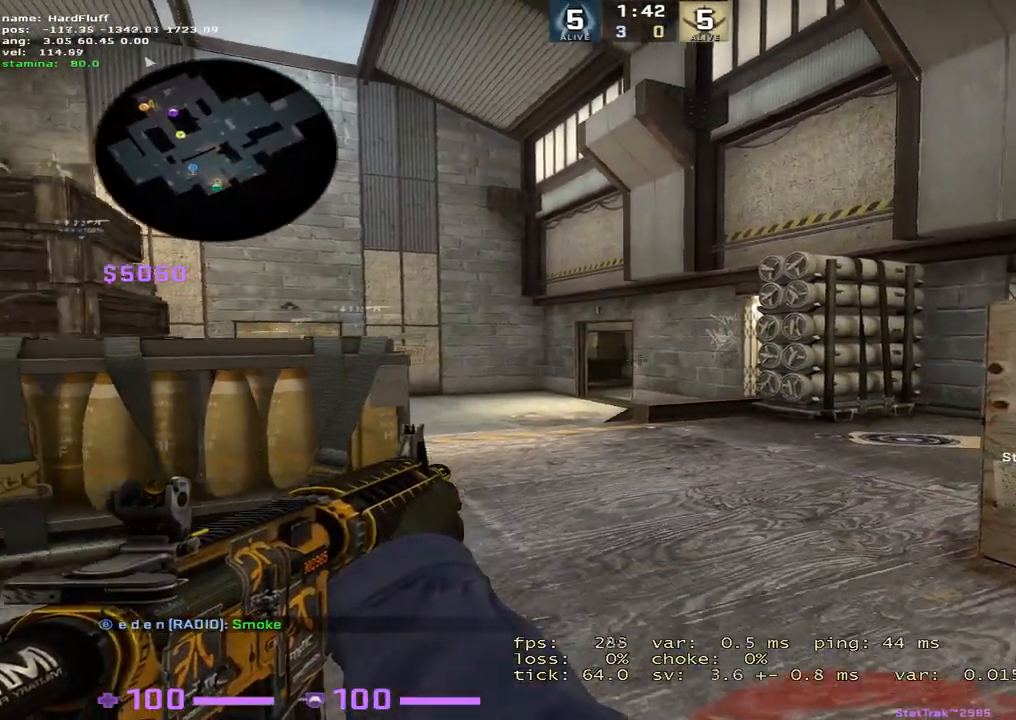
{"keys": ["a", "shift"], "events": [[34, "s", "up"]]}
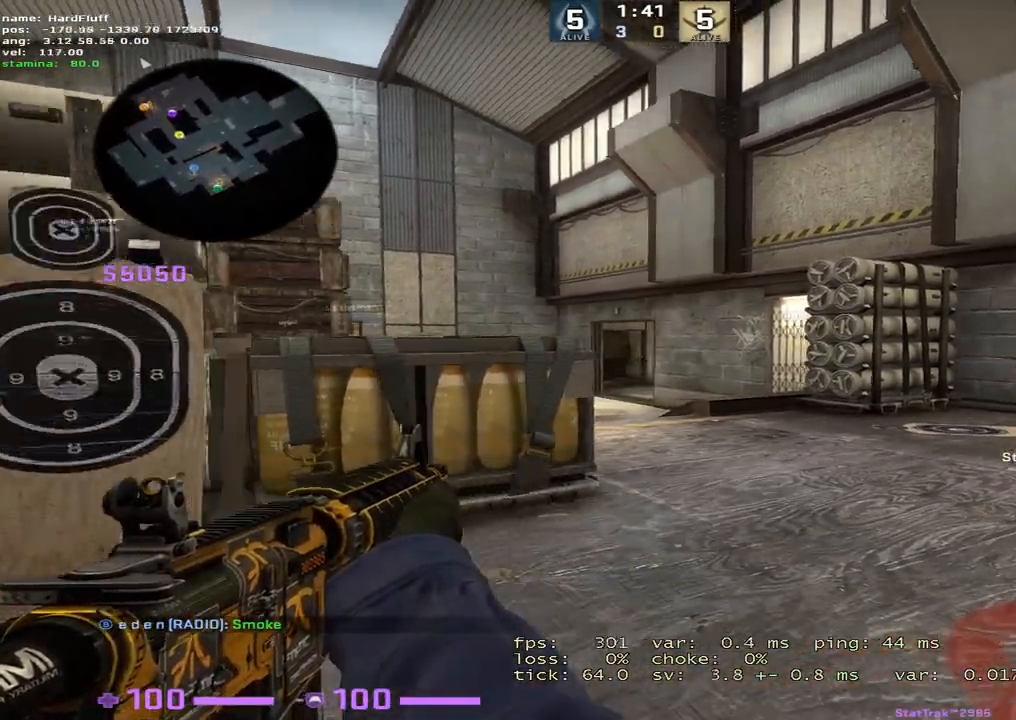
{"keys": [], "events": [[50, "d", "down"], [83, "a", "up"], [283, "d", "up"], [283, "shift", "up"]]}
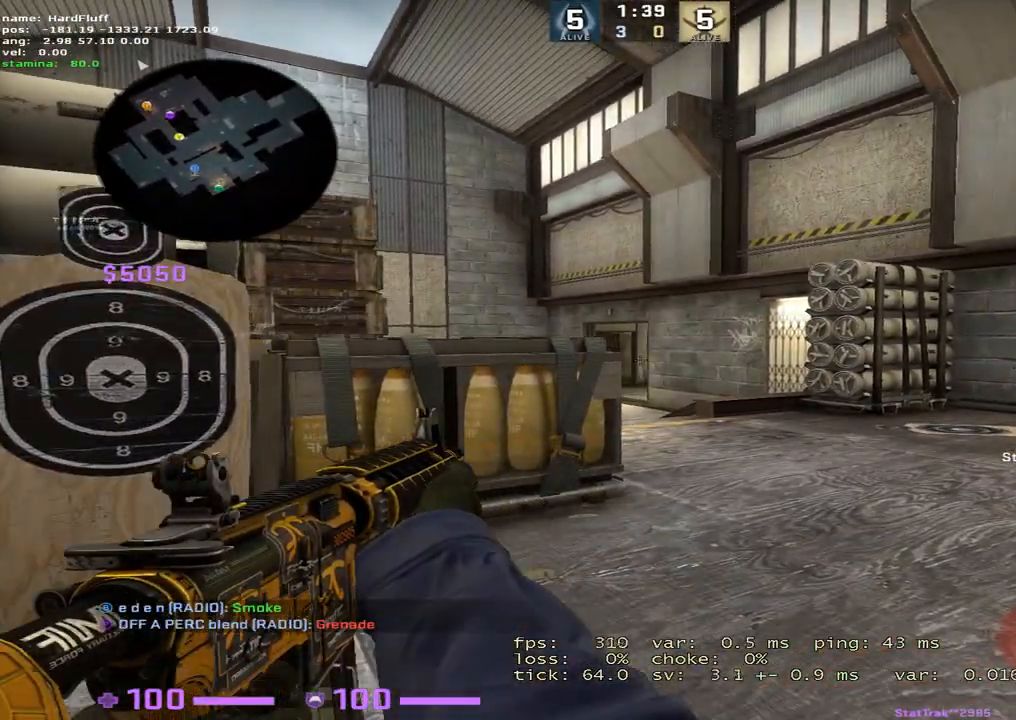
{"keys": [], "events": []}
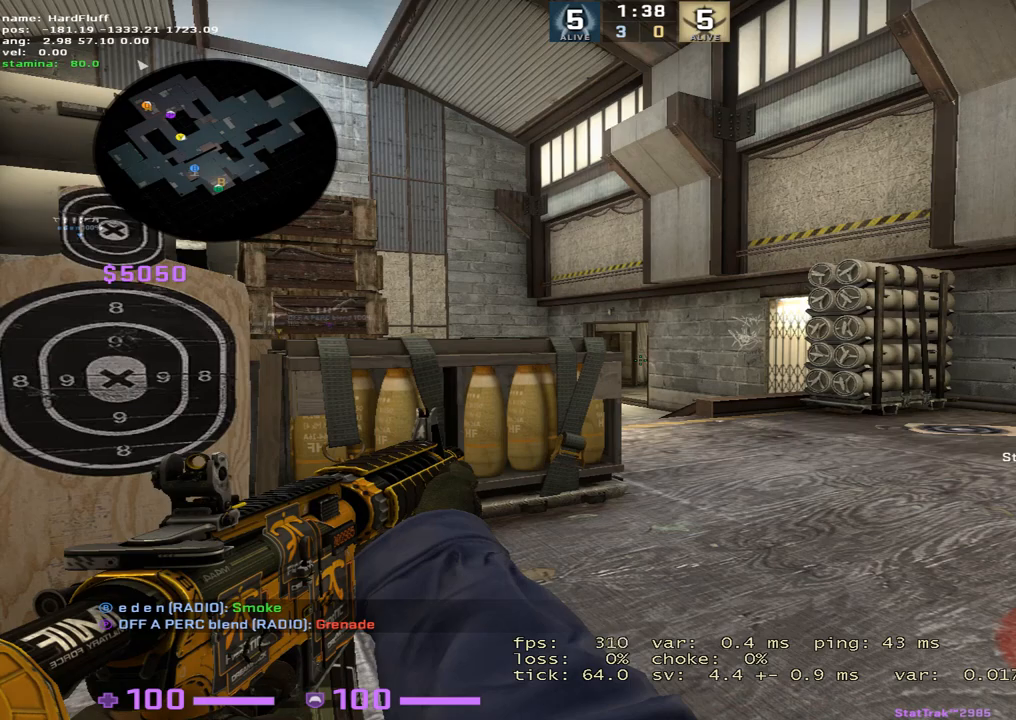
{"keys": [], "events": []}
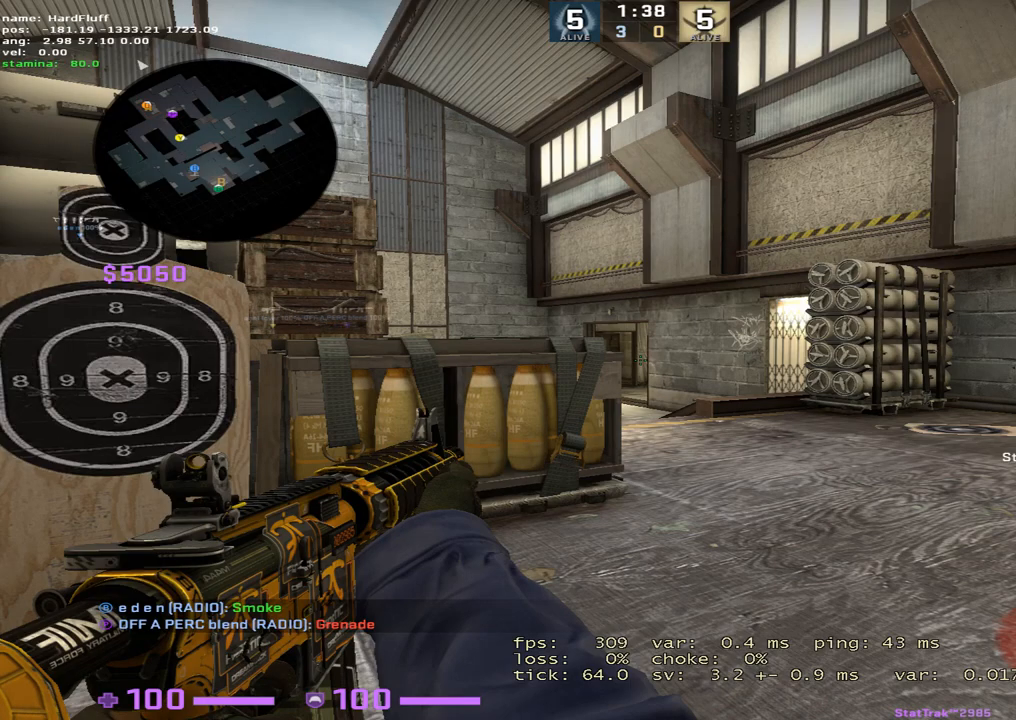
{"keys": ["shift", "w"], "events": [[100, "shift", "down"], [134, "w", "down"]]}
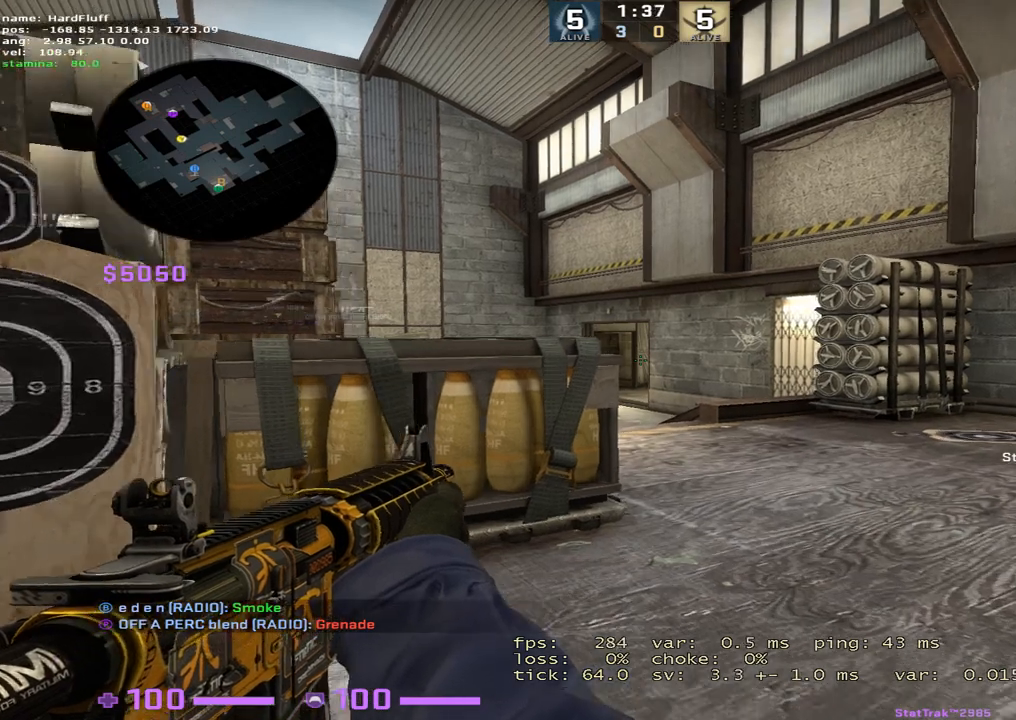
{"keys": ["shift", "w"], "events": []}
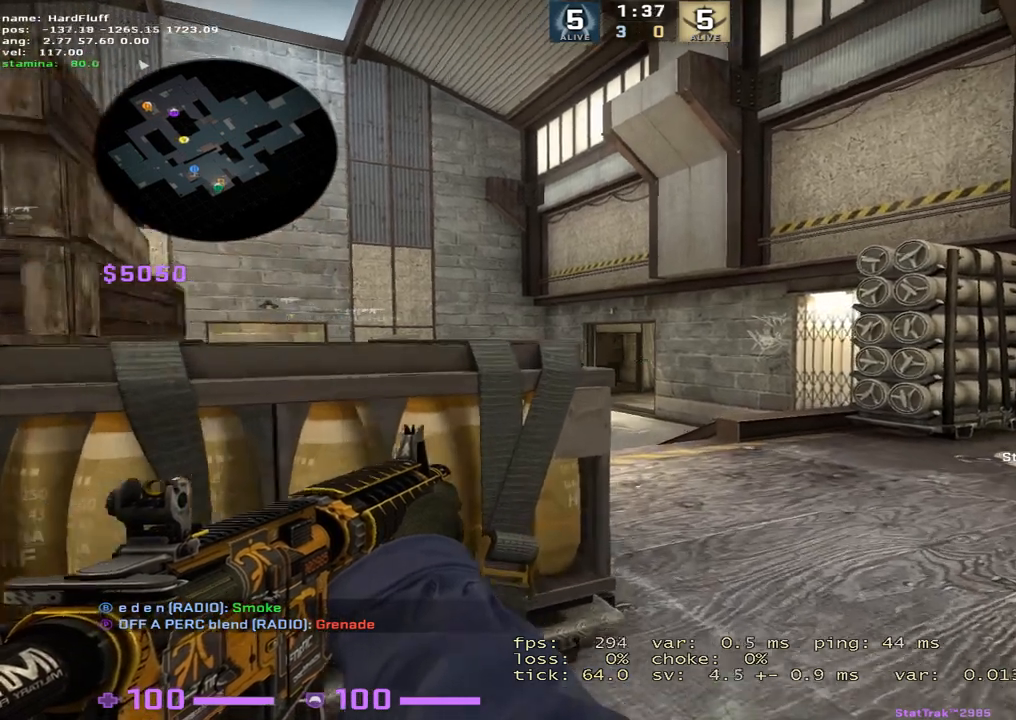
{"keys": ["a", "shift", "w"], "events": [[167, "a", "down"]]}
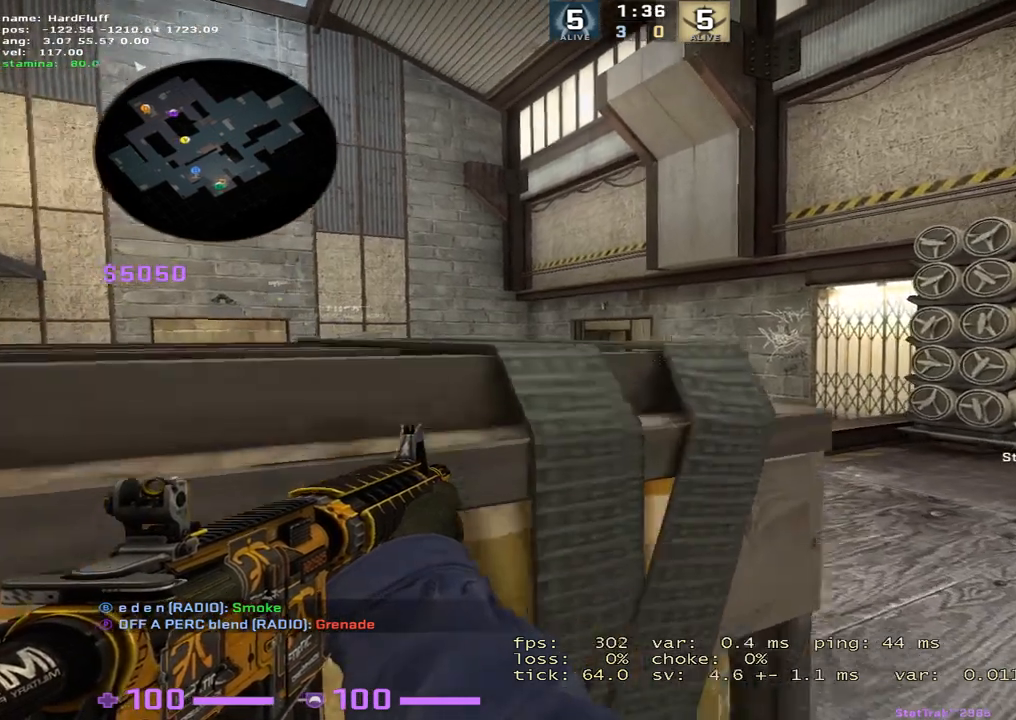
{"keys": ["a", "ctrl"], "events": [[33, "shift", "up"], [117, "ctrl", "down"], [434, "w", "up"]]}
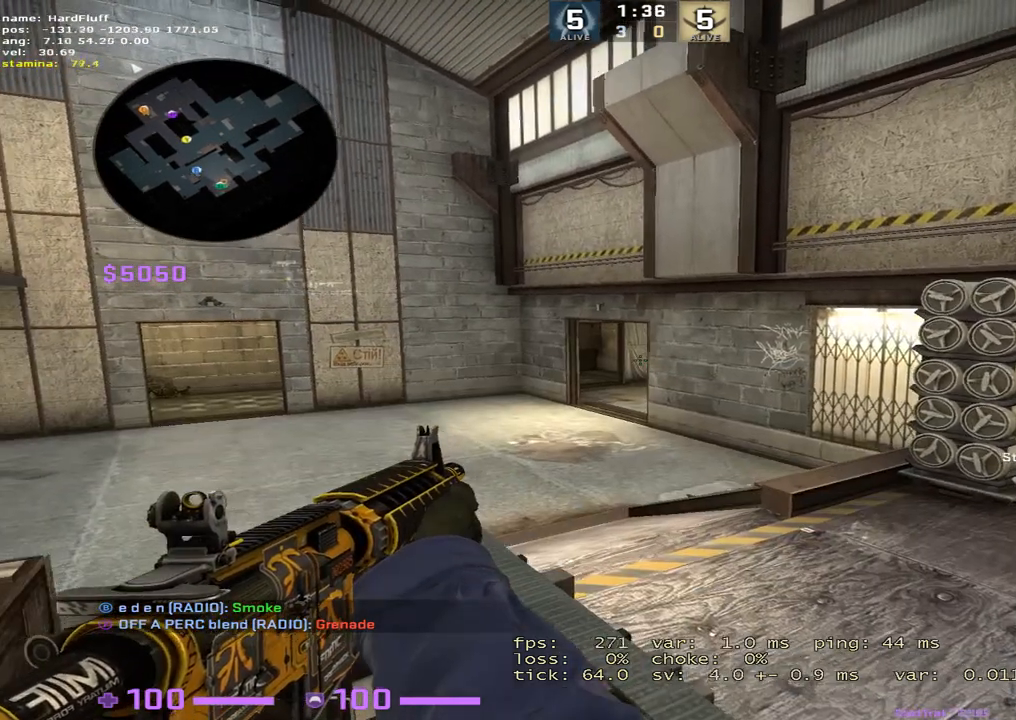
{"keys": ["a", "ctrl"], "events": []}
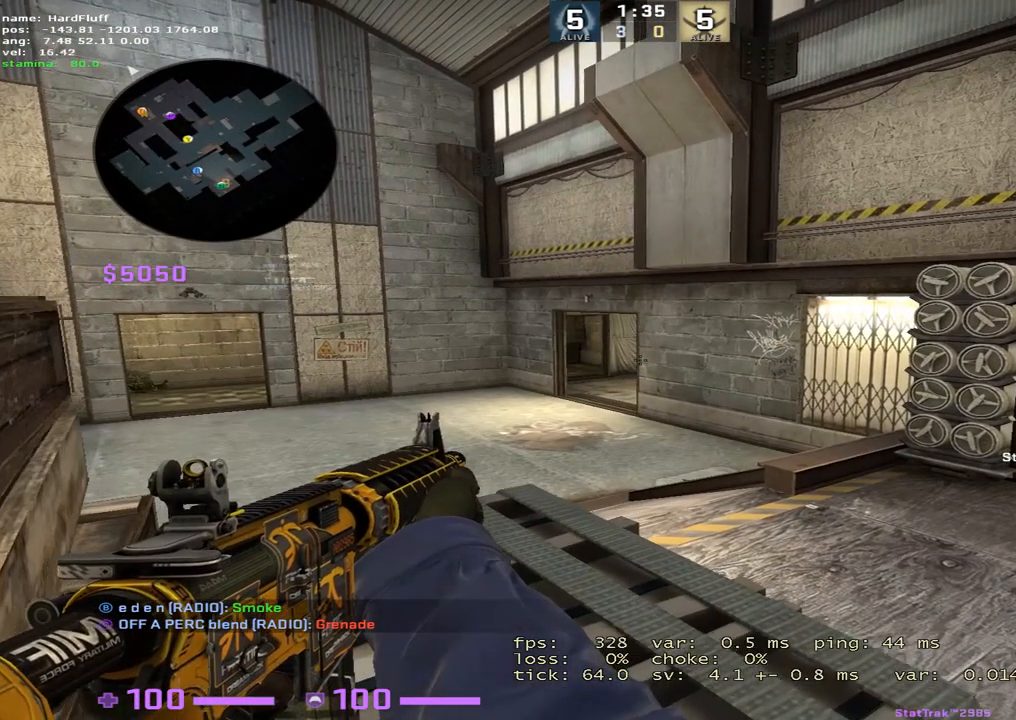
{"keys": ["a", "ctrl", "s"], "events": [[300, "s", "down"]]}
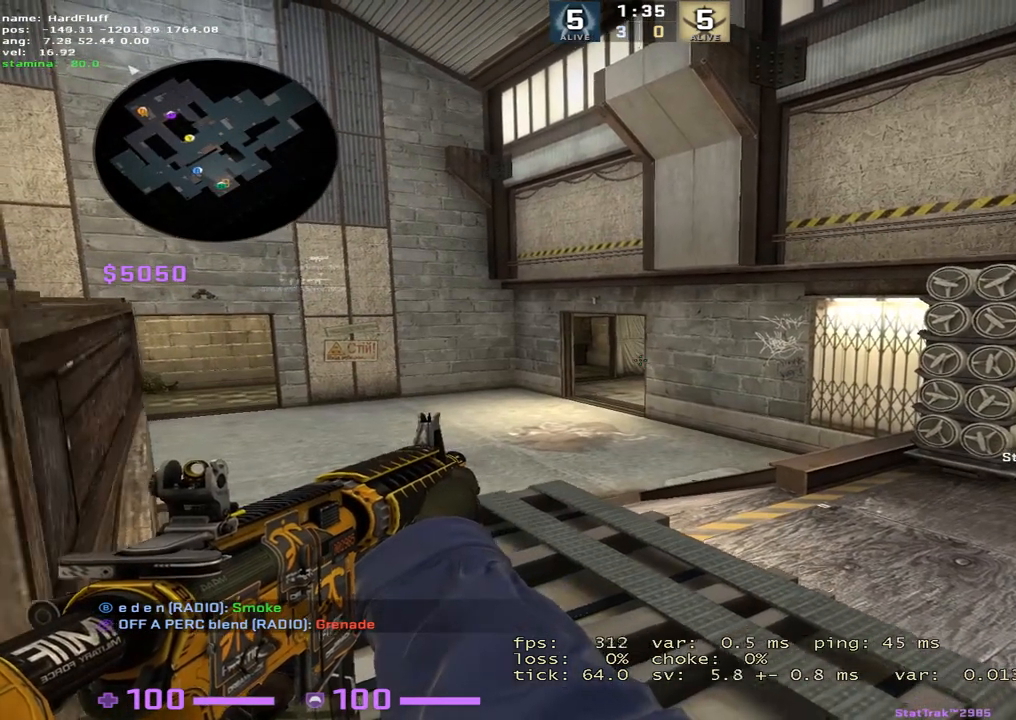
{"keys": ["a"], "events": [[50, "s", "up"], [384, "ctrl", "up"]]}
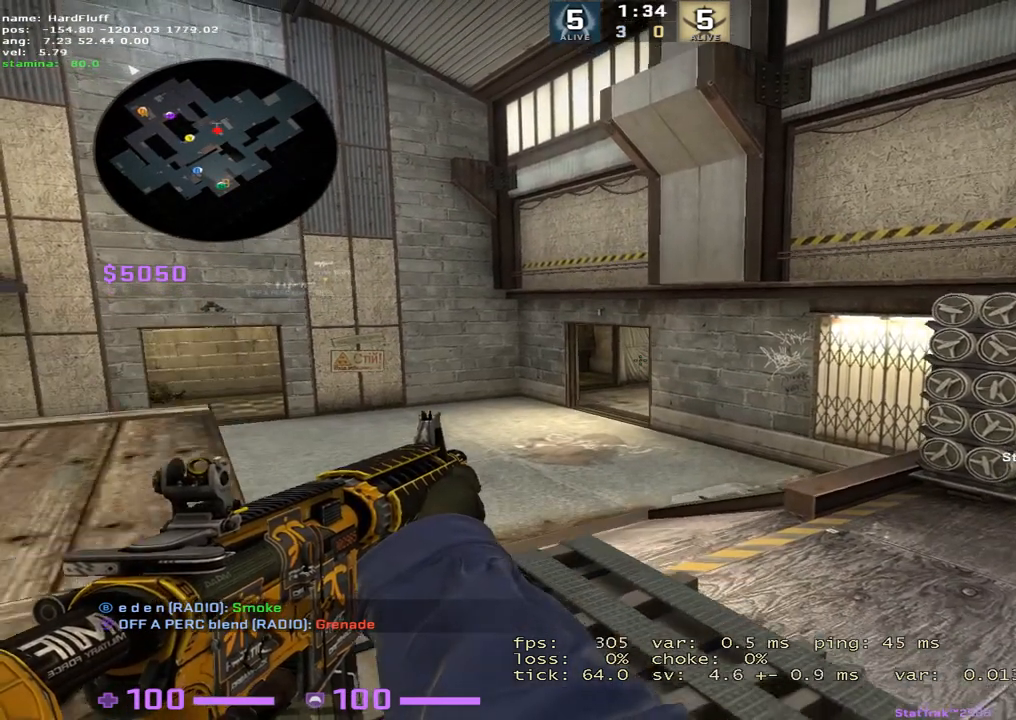
{"keys": ["a"], "events": []}
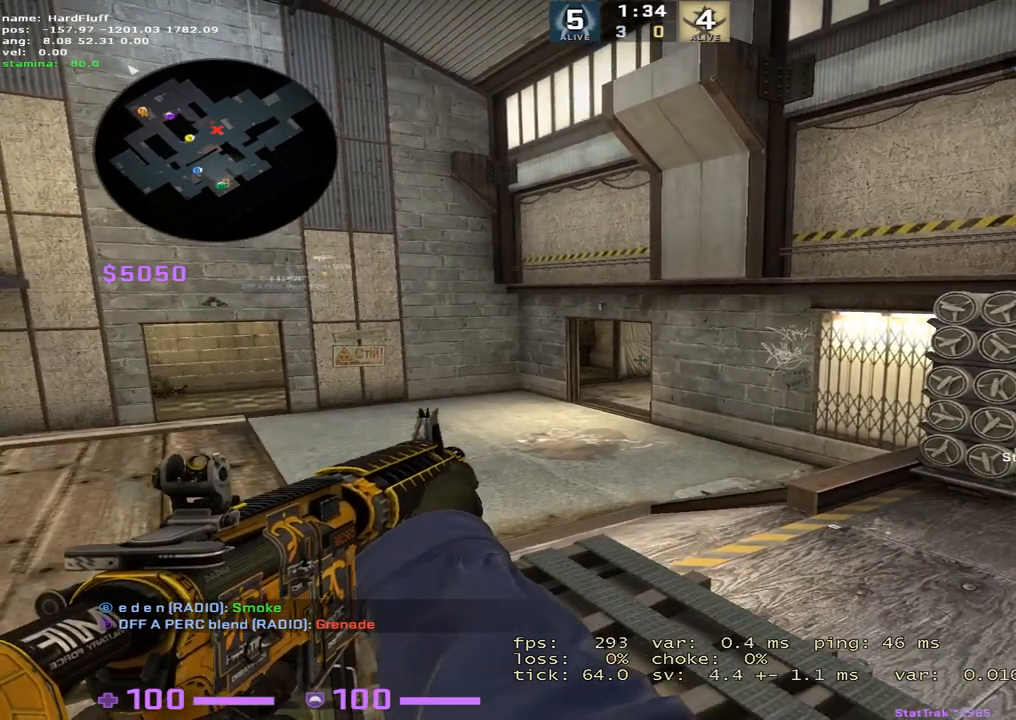
{"keys": ["d", "w"], "events": [[184, "a", "up"], [451, "d", "down"], [501, "w", "down"]]}
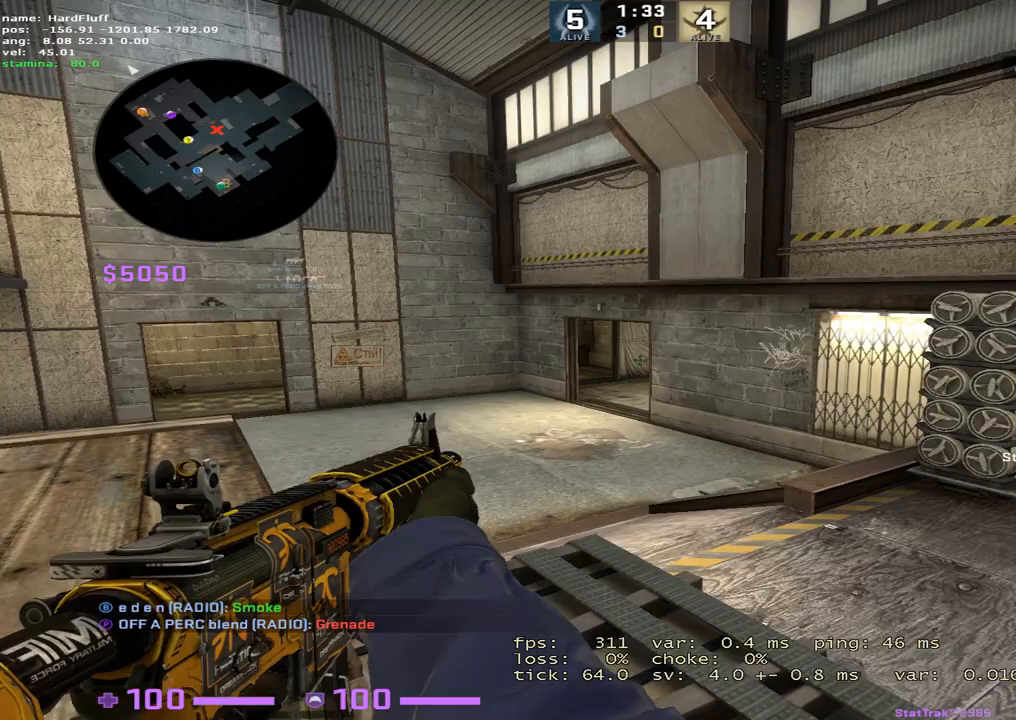
{"keys": ["shift", "w"], "events": [[200, "d", "up"], [217, "shift", "down"]]}
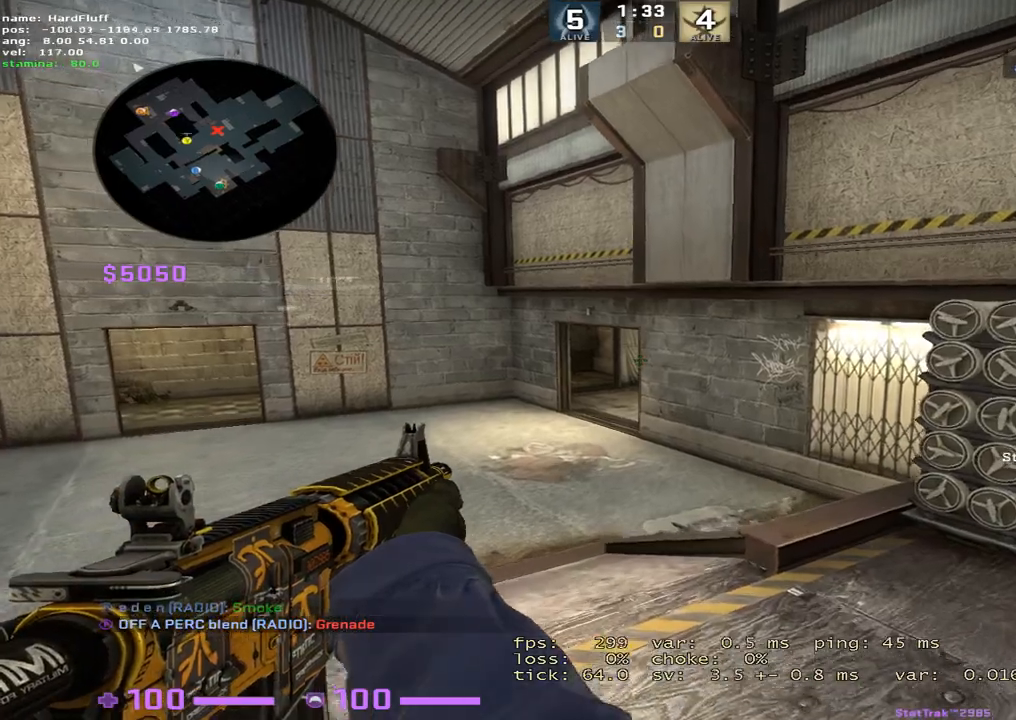
{"keys": ["shift", "w"], "events": []}
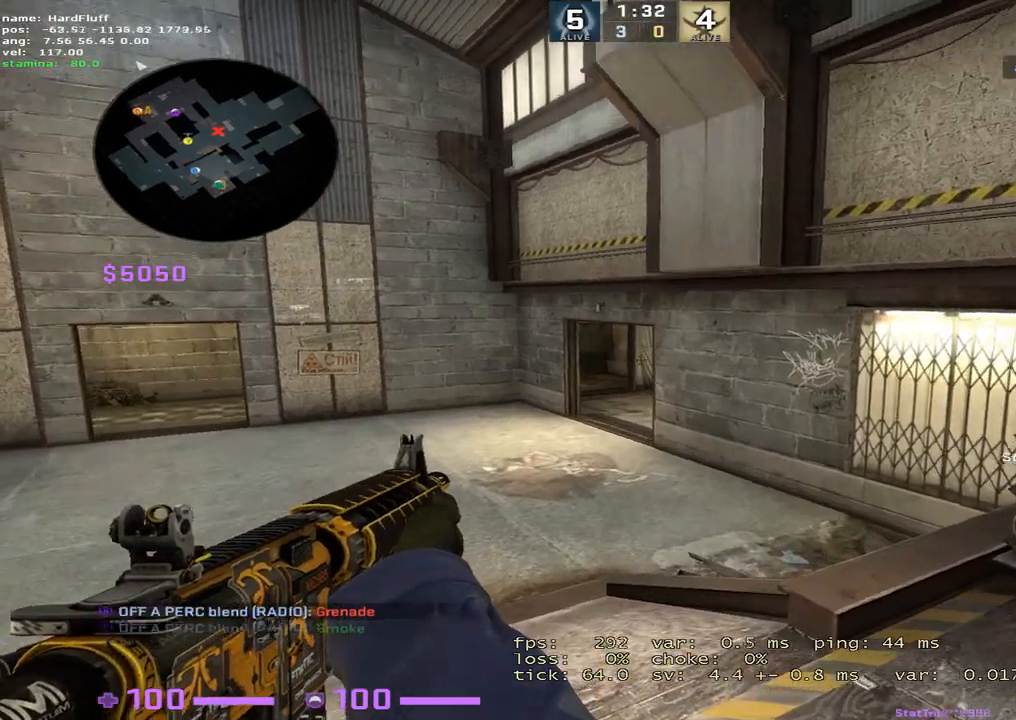
{"keys": ["a", "shift", "w"], "events": [[217, "a", "down"]]}
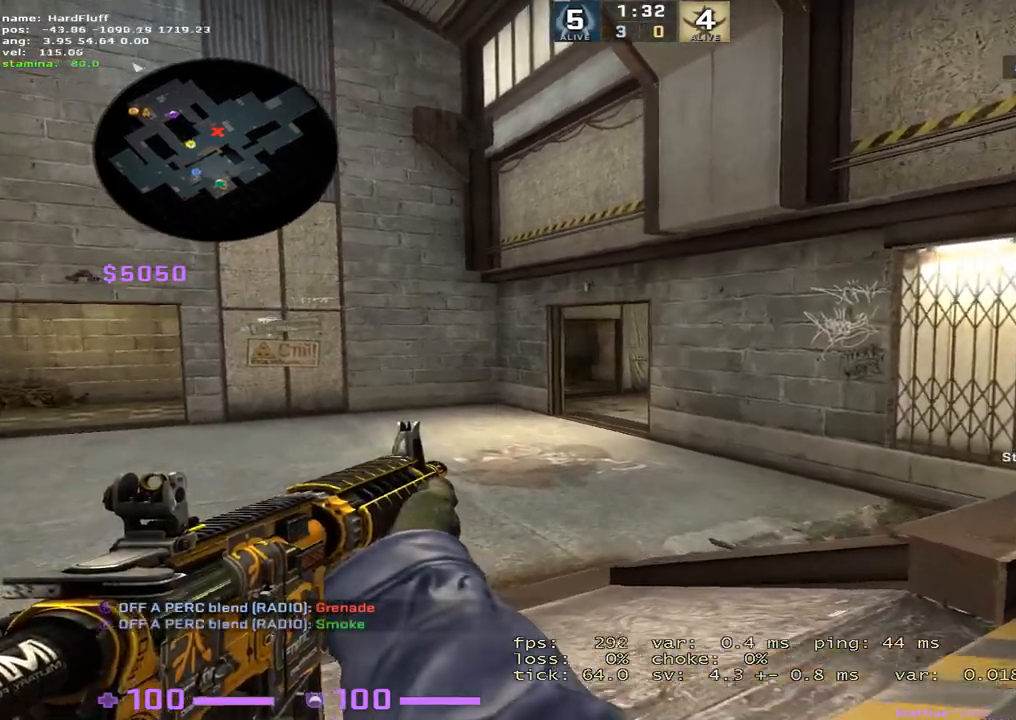
{"keys": ["a", "shift", "w"], "events": []}
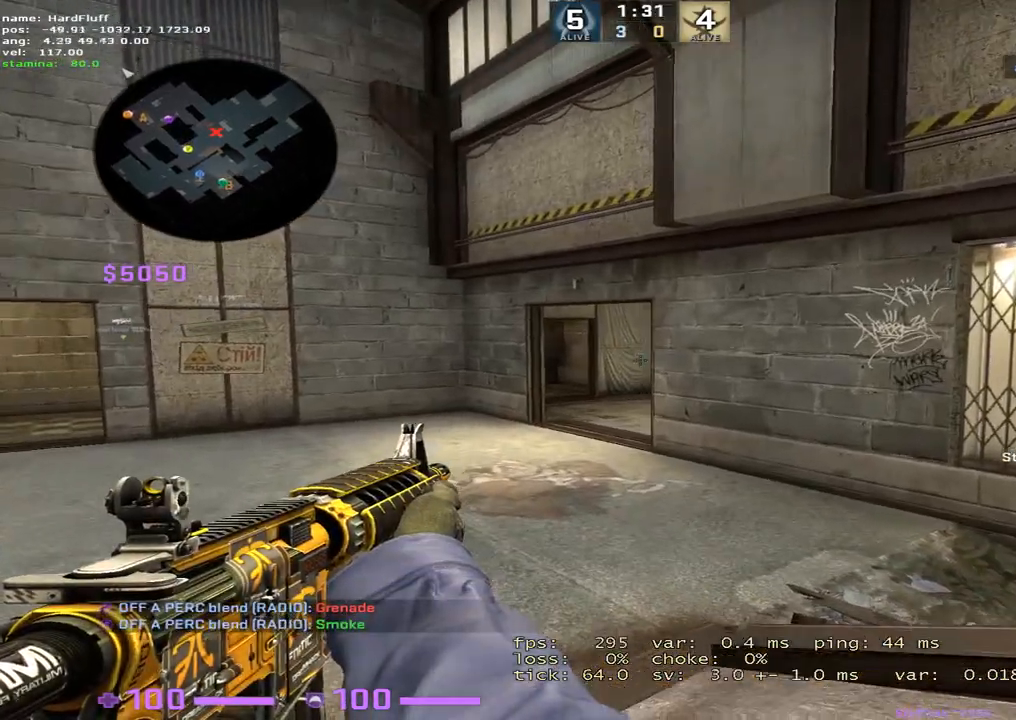
{"keys": ["a", "shift", "w"], "events": []}
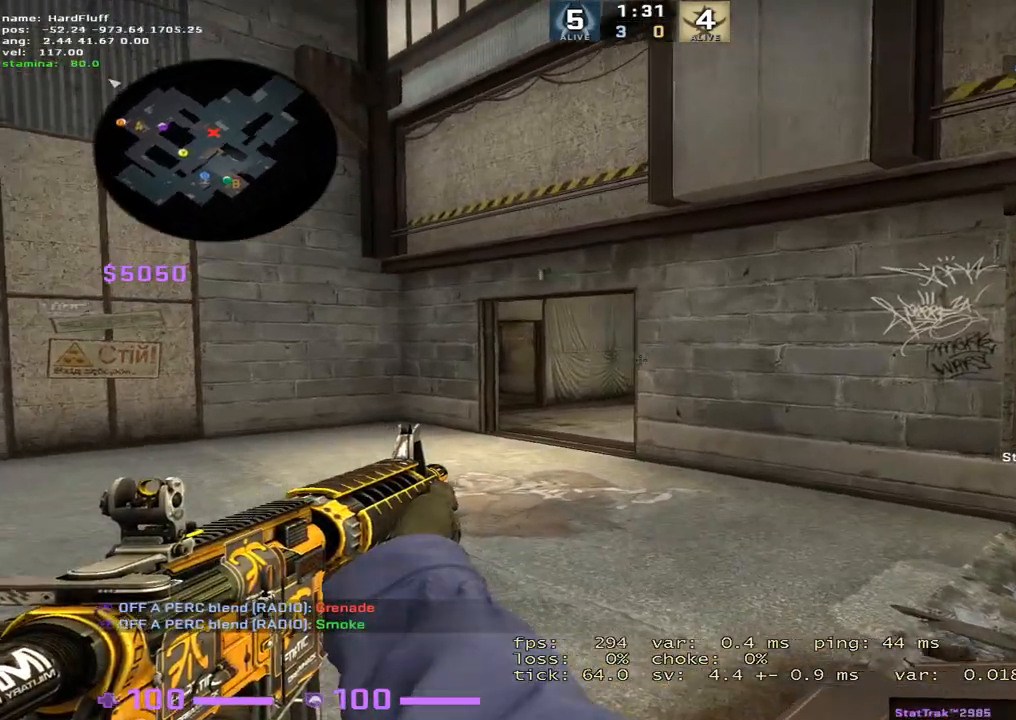
{"keys": ["a", "shift", "w"], "events": [[34, "shift", "up"], [334, "w", "up"], [367, "shift", "down"], [484, "w", "down"]]}
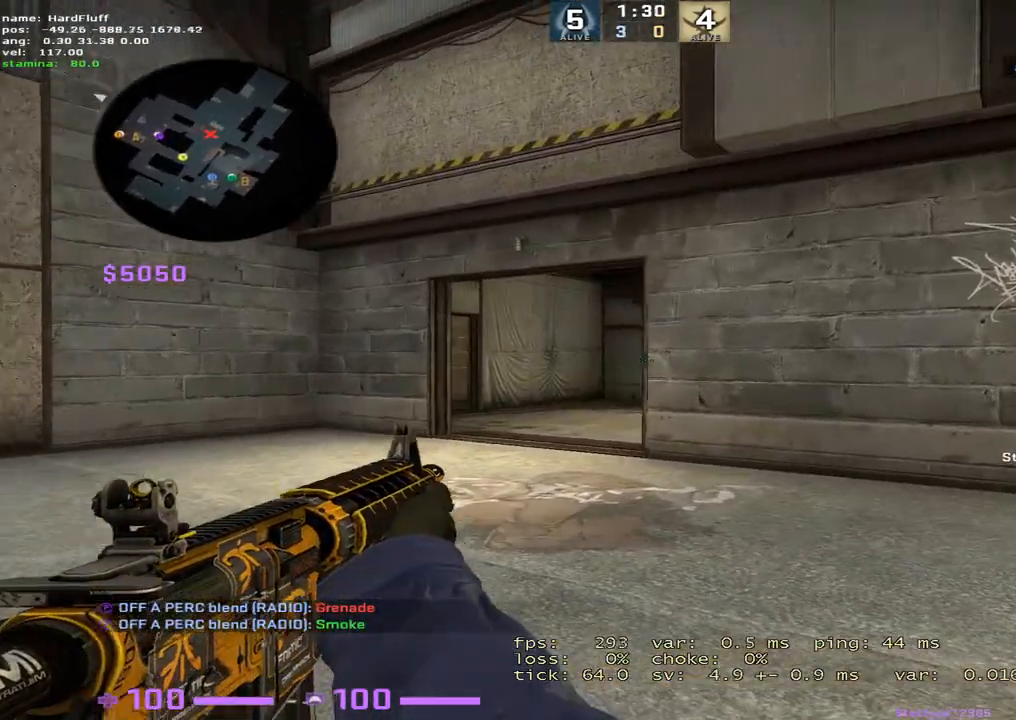
{"keys": ["a", "shift", "w"], "events": []}
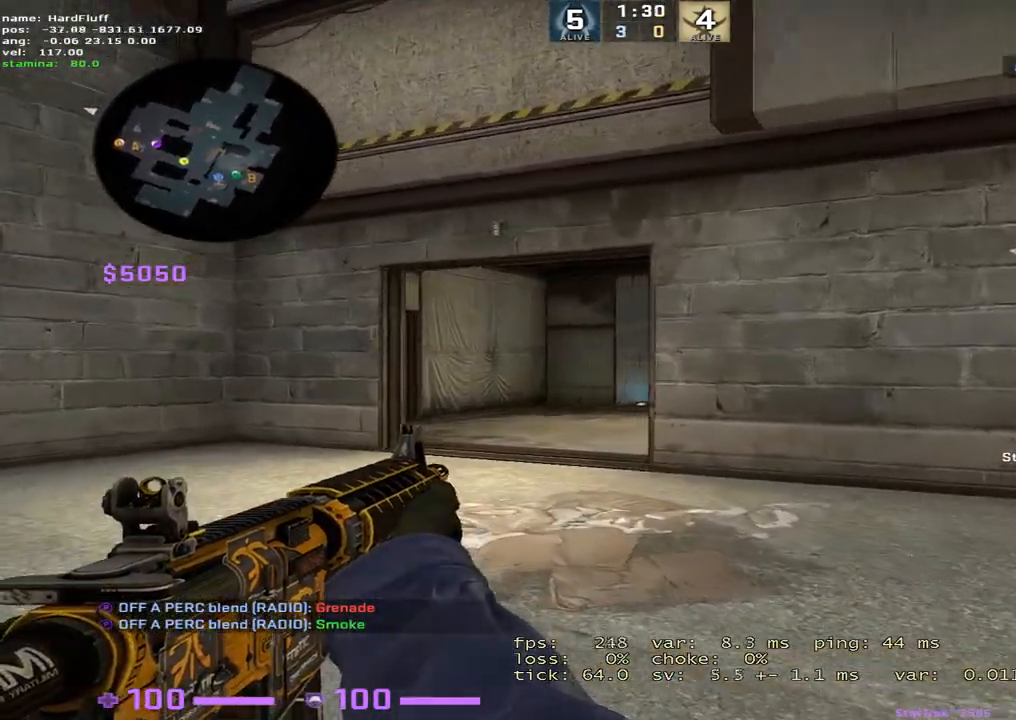
{"keys": ["a", "shift"], "events": [[251, "w", "up"]]}
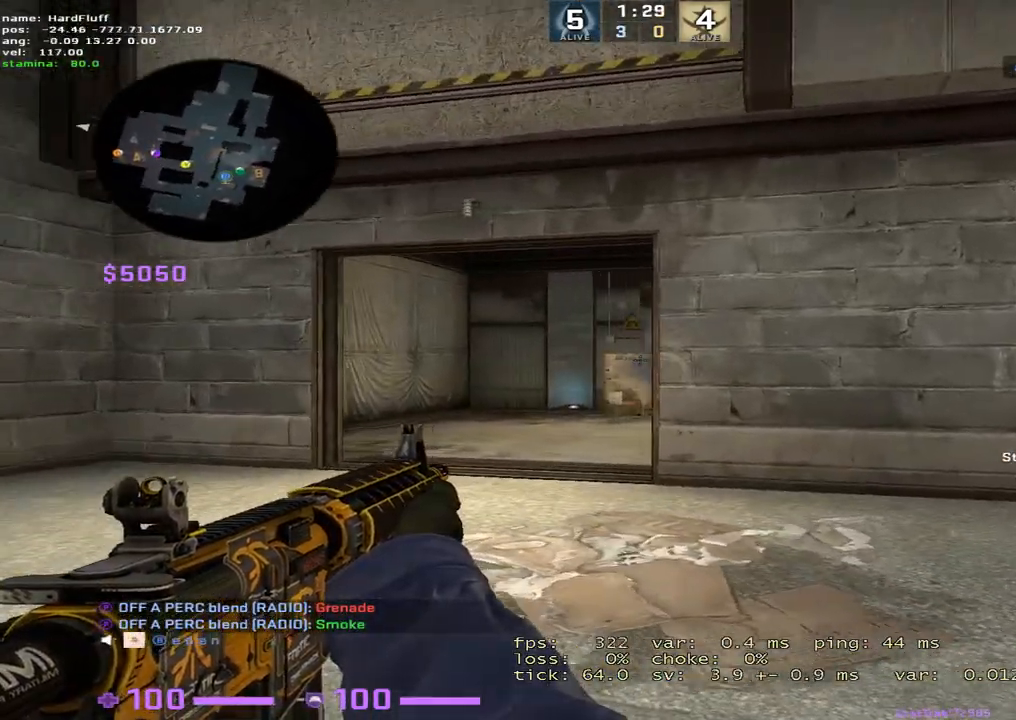
{"keys": ["d", "shift"], "events": [[17, "w", "down"], [134, "d", "down"], [267, "a", "up"], [300, "w", "up"], [350, "a", "down"], [350, "d", "up"], [451, "a", "up"], [451, "d", "down"]]}
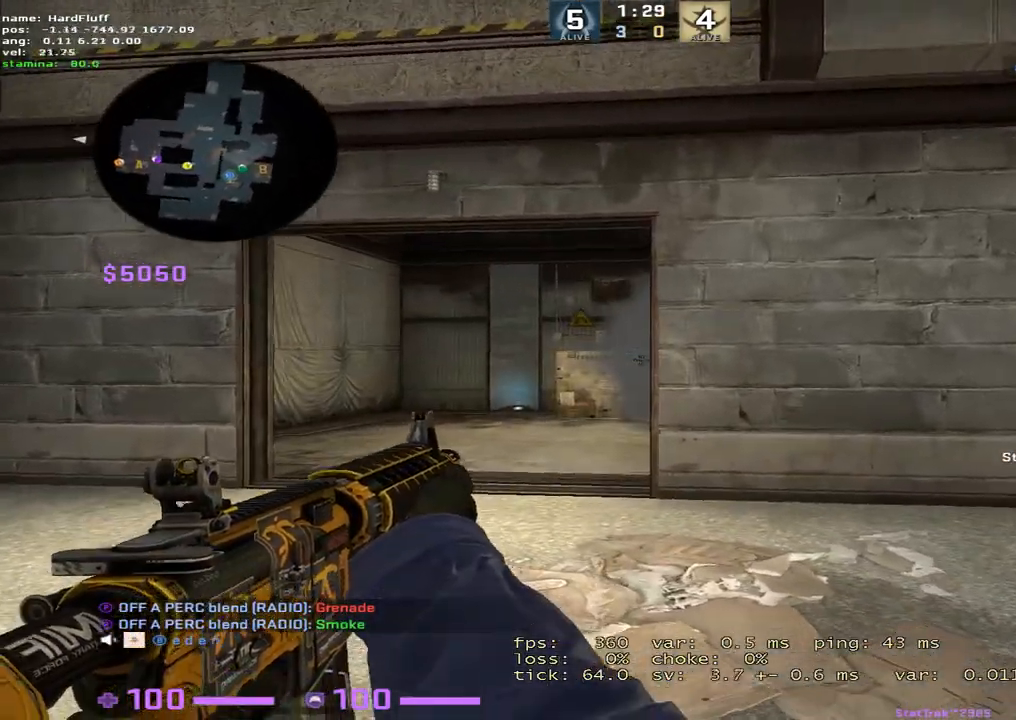
{"keys": ["d", "shift"], "events": []}
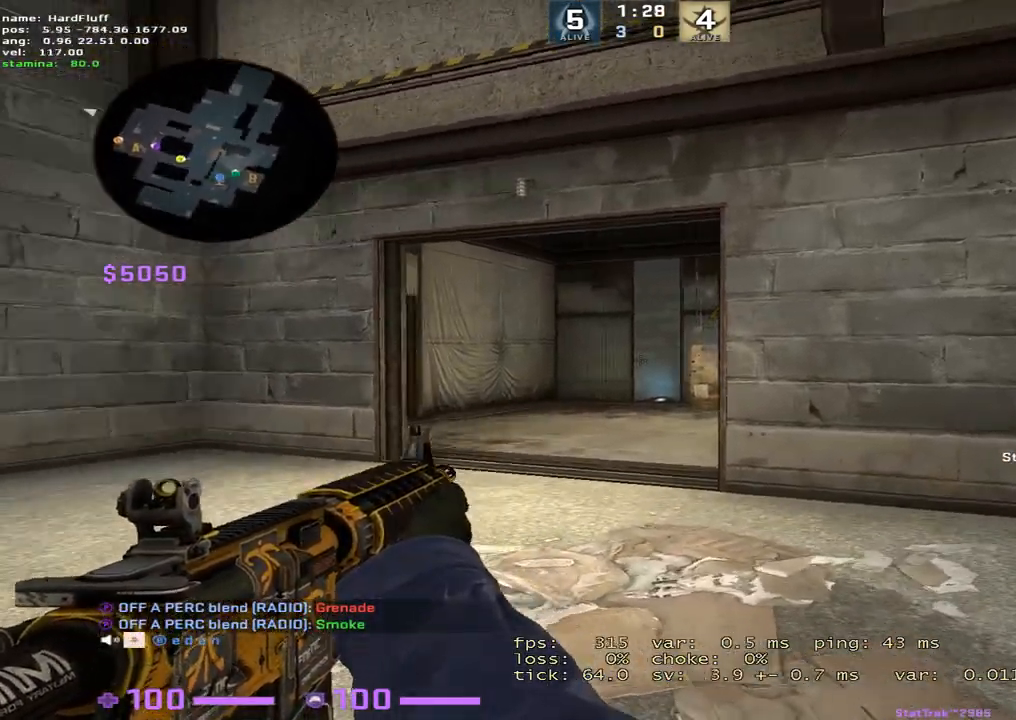
{"keys": ["a", "shift"], "events": [[50, "d", "up"], [217, "a", "down"]]}
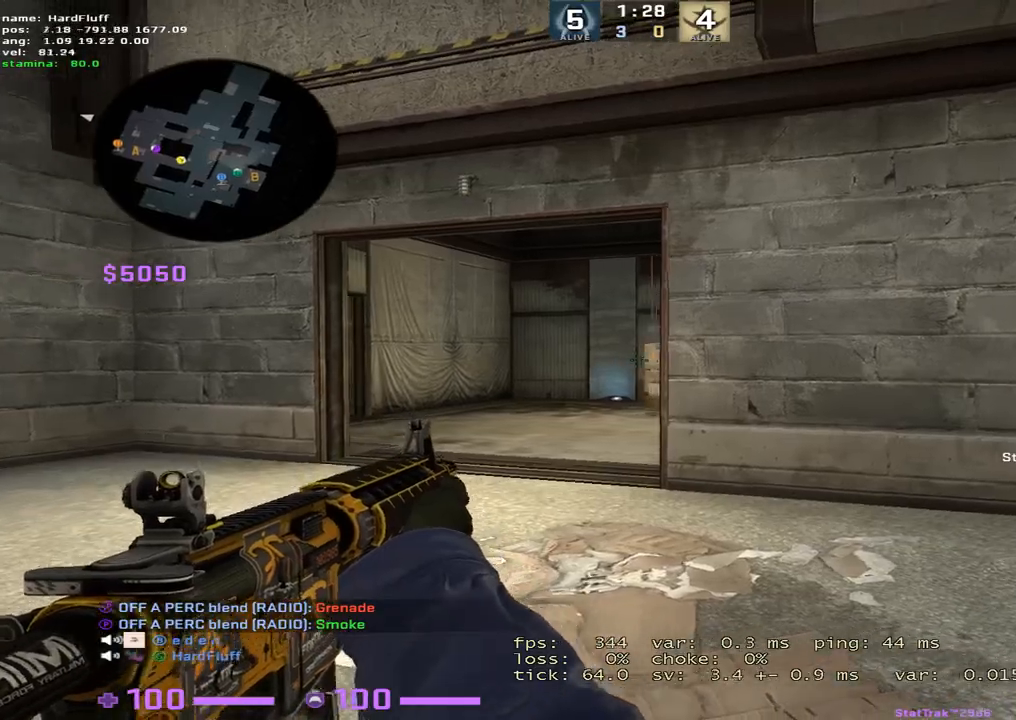
{"keys": ["a", "shift"], "events": [[100, "a", "up"], [150, "a", "down"]]}